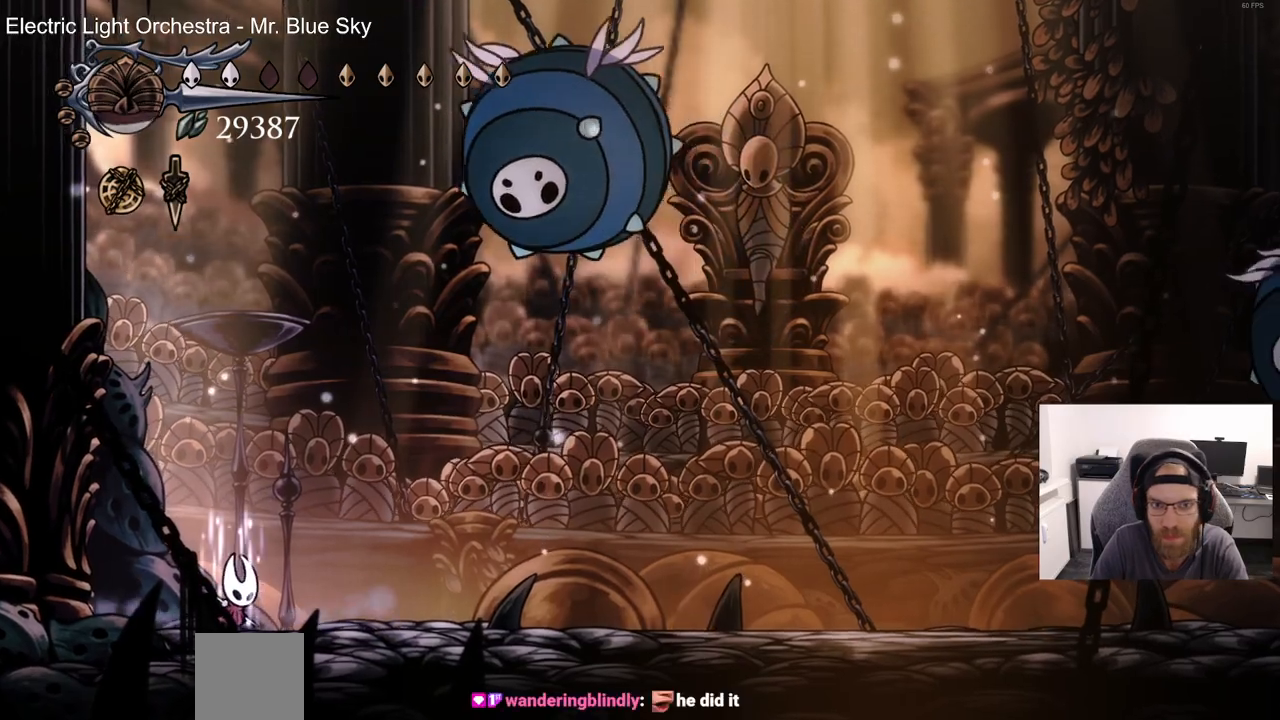
Gameplay with a controller (PlayStation layout); each line is a JSON object with the inputs held at the frame after it. "events" lists button and stick changes between this image and that frame as [ms after this image, input, new state], when the widget could be followed in between. Not read: CROSS right_stick.
{"buttons": ["CIRCLE"], "left_stick": "up-right", "events": [[383, "left_stick", "up-right"]]}
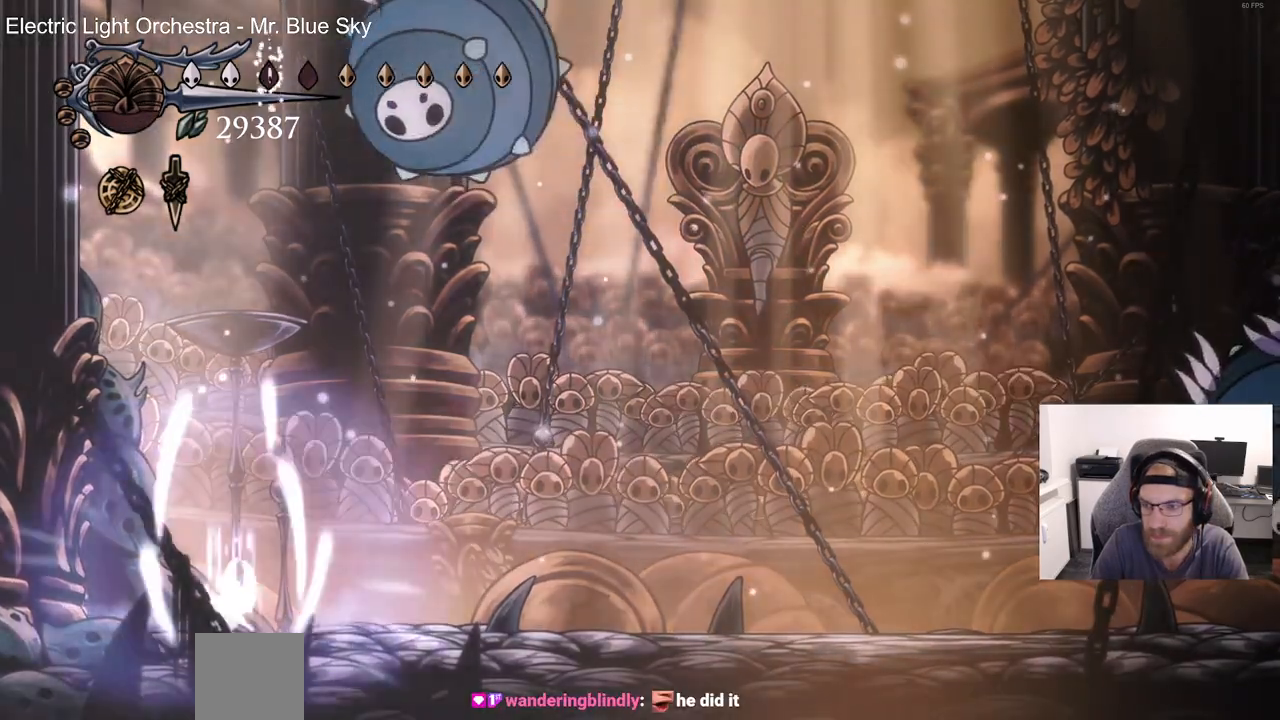
{"buttons": ["R2", "DPAD_RIGHT"], "left_stick": "center", "events": [[117, "left_stick", "center"], [233, "CIRCLE", "up"], [267, "DPAD_RIGHT", "down"], [483, "R2", "down"]]}
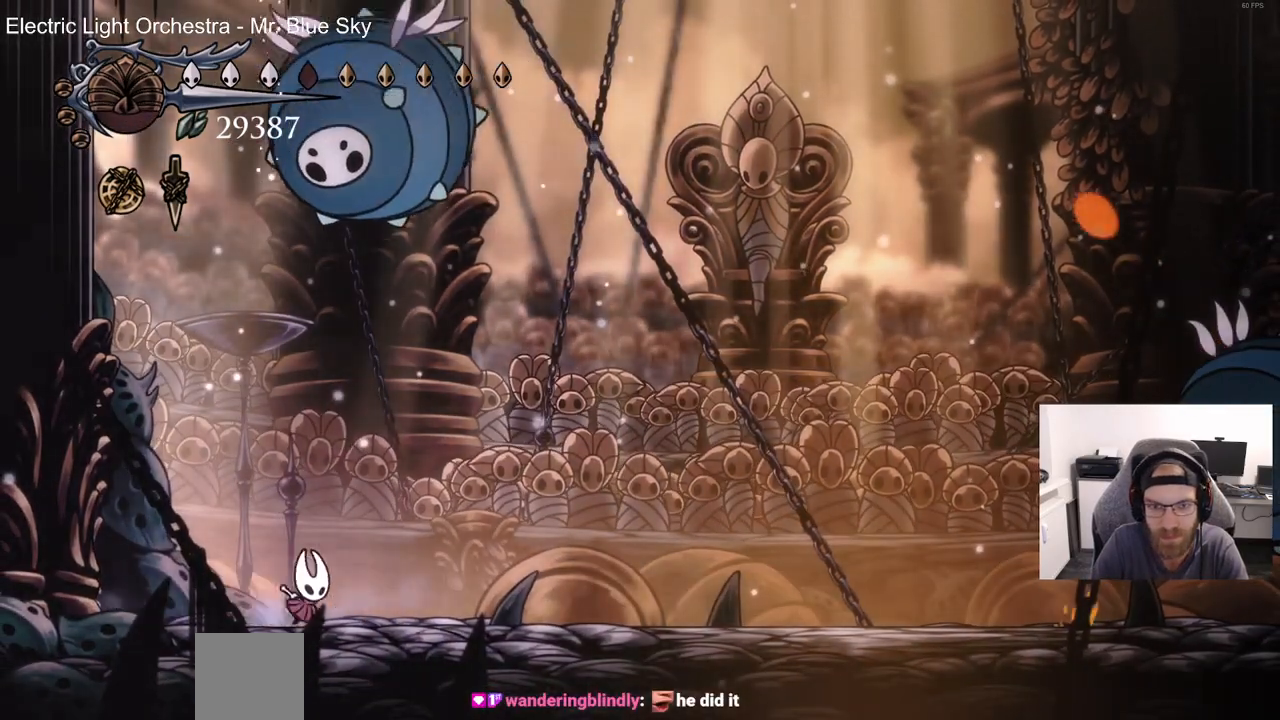
{"buttons": ["DPAD_RIGHT"], "left_stick": "center", "events": [[183, "R2", "up"]]}
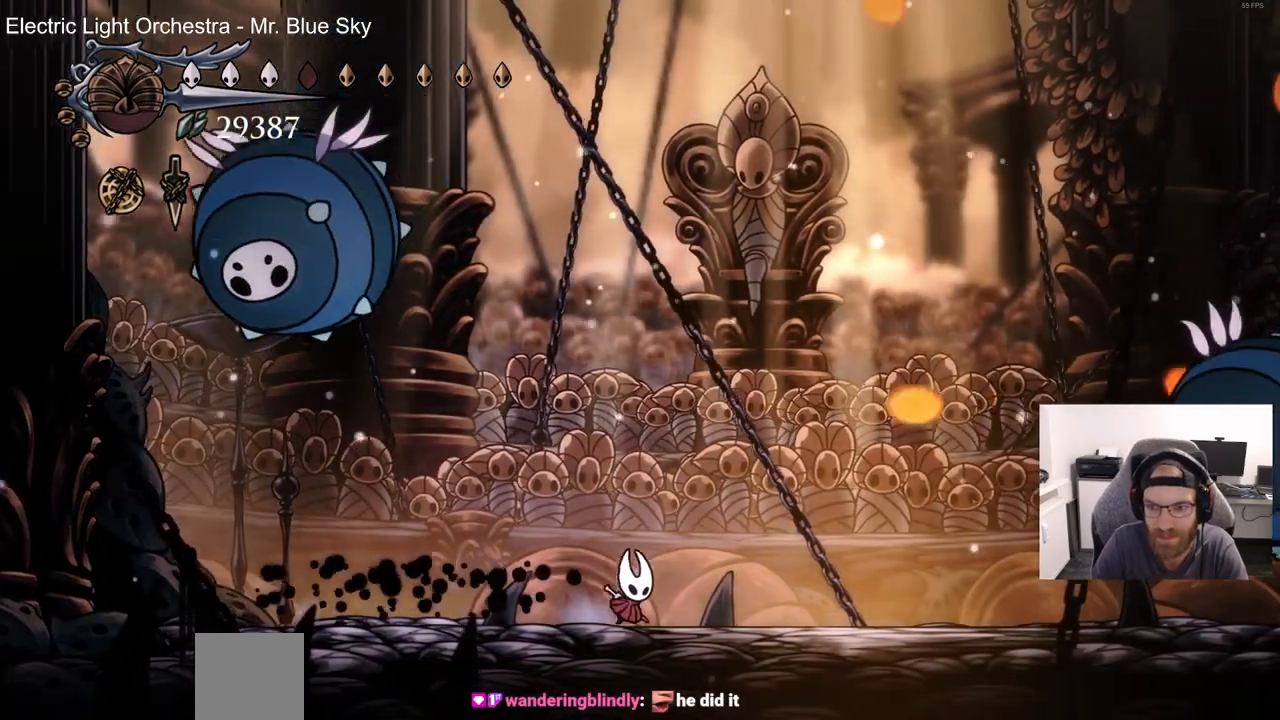
{"buttons": ["DPAD_RIGHT"], "left_stick": "center"}
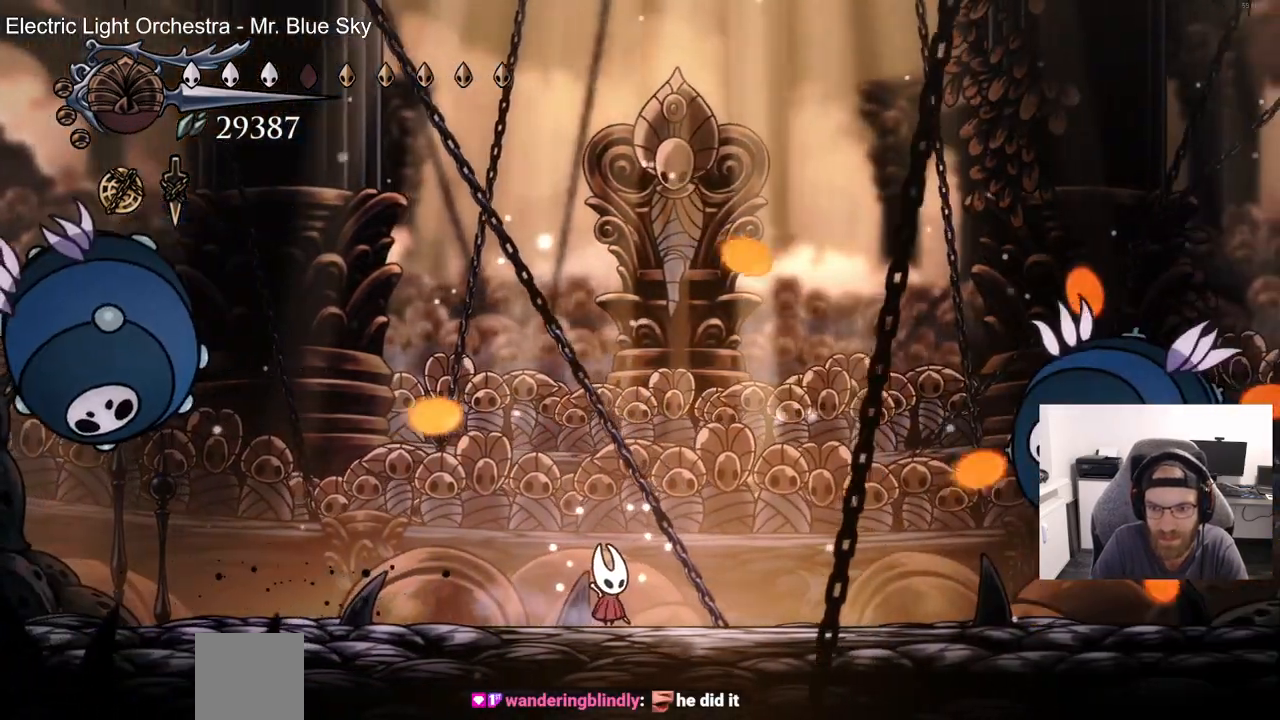
{"buttons": ["DPAD_RIGHT"], "left_stick": "center", "events": [[33, "DPAD_RIGHT", "up"], [450, "DPAD_RIGHT", "down"]]}
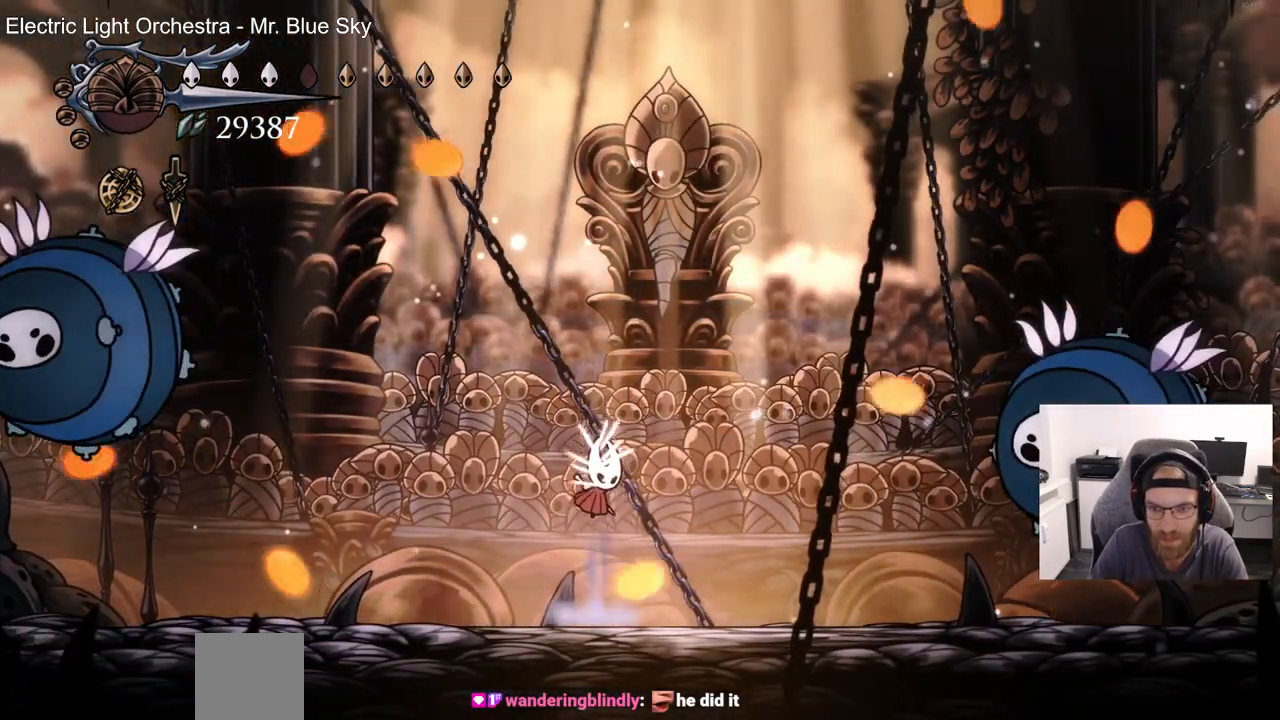
{"buttons": ["DPAD_RIGHT"], "left_stick": "center", "events": []}
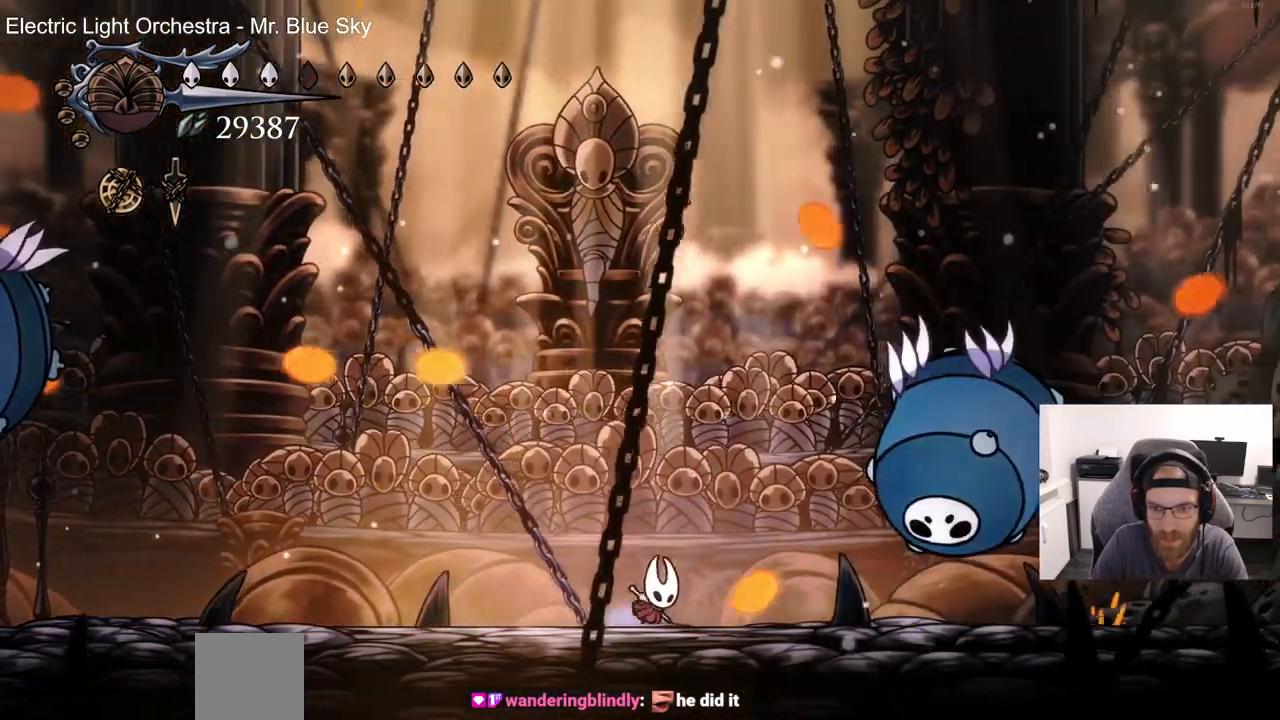
{"buttons": ["SQUARE", "DPAD_RIGHT"], "left_stick": "center", "events": [[150, "SQUARE", "down"], [317, "SQUARE", "up"], [500, "SQUARE", "down"]]}